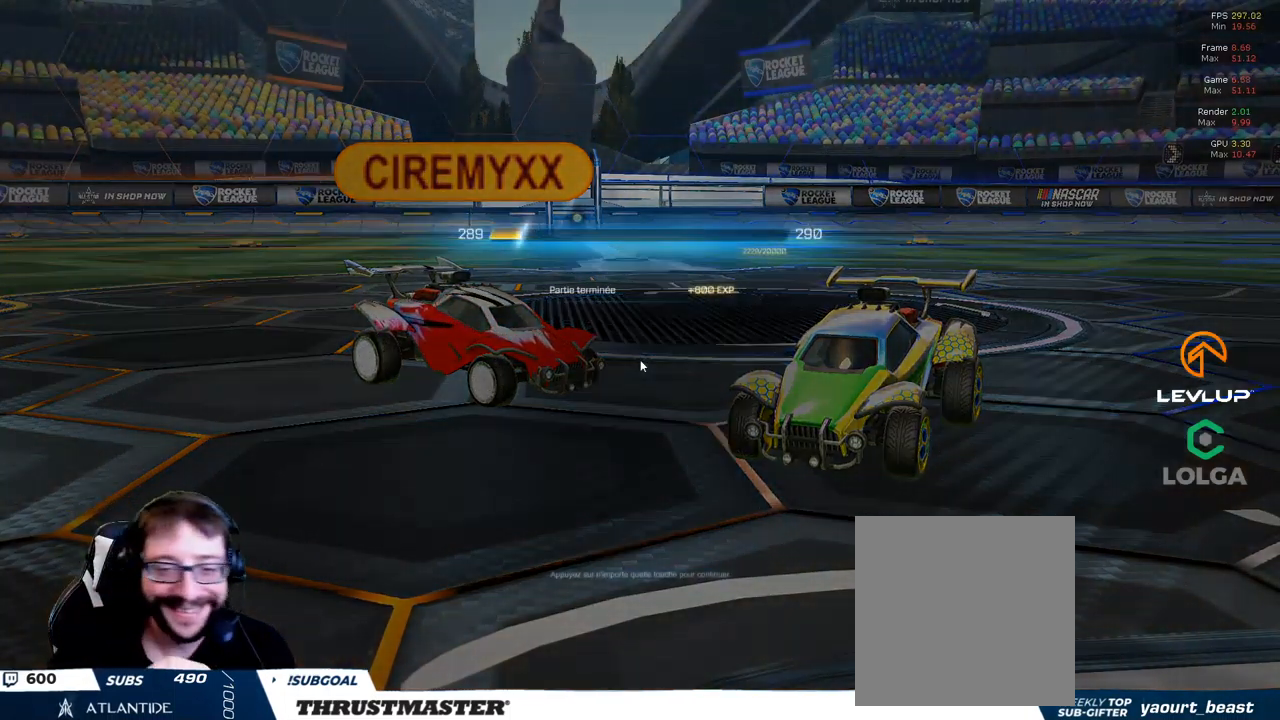
Gameplay with a controller (Xbox layout); each line is a JSON object with the inputs held at the frame after it (dt_ms = milliseconds from this image to that frame). "events" lists button and stick changes between this image and that frame as [ms after this image, input, new state], when the widget could be followed in between.
{"dt_ms": 500, "buttons": ["A", "R2"], "left_stick": "center", "right_stick": "center", "events": [[283, "R2", "down"], [483, "A", "down"]]}
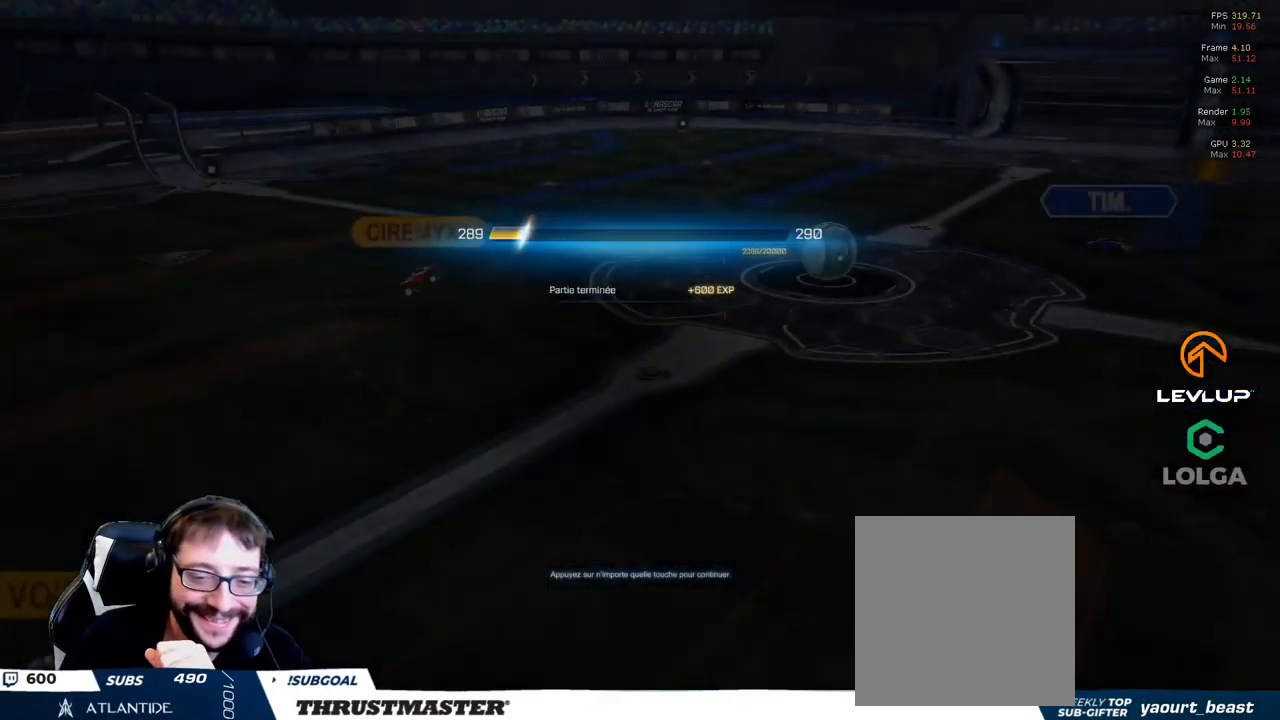
{"dt_ms": 500, "buttons": ["R2"], "left_stick": "center", "right_stick": "center", "events": [[100, "A", "up"]]}
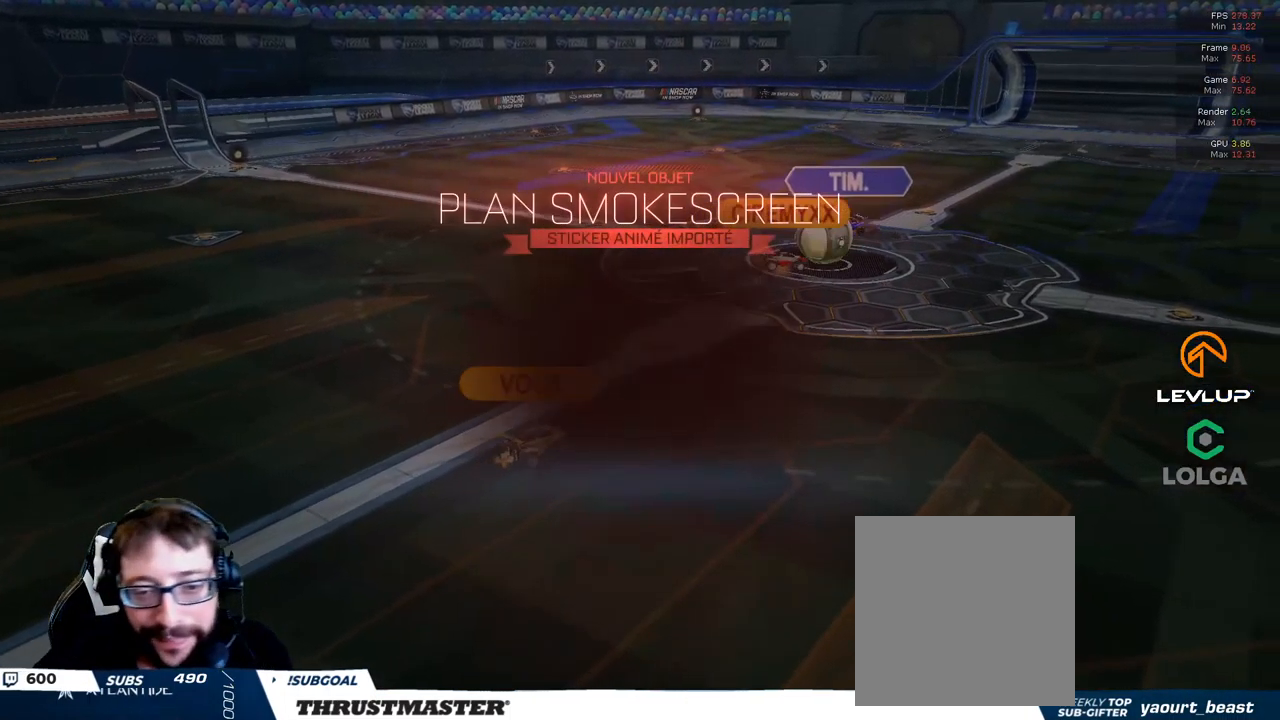
{"dt_ms": 500, "buttons": ["R2"], "left_stick": "center", "right_stick": "center", "events": []}
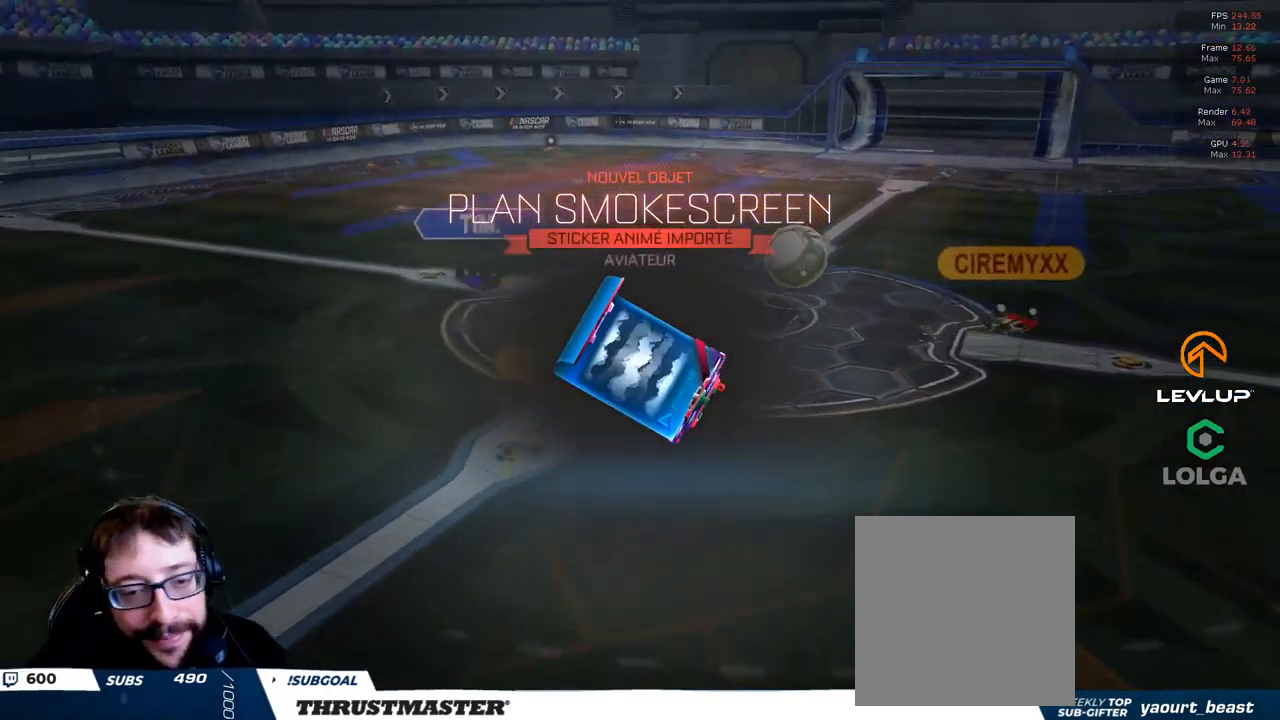
{"dt_ms": 500, "buttons": ["R2"], "left_stick": "center", "right_stick": "center", "events": []}
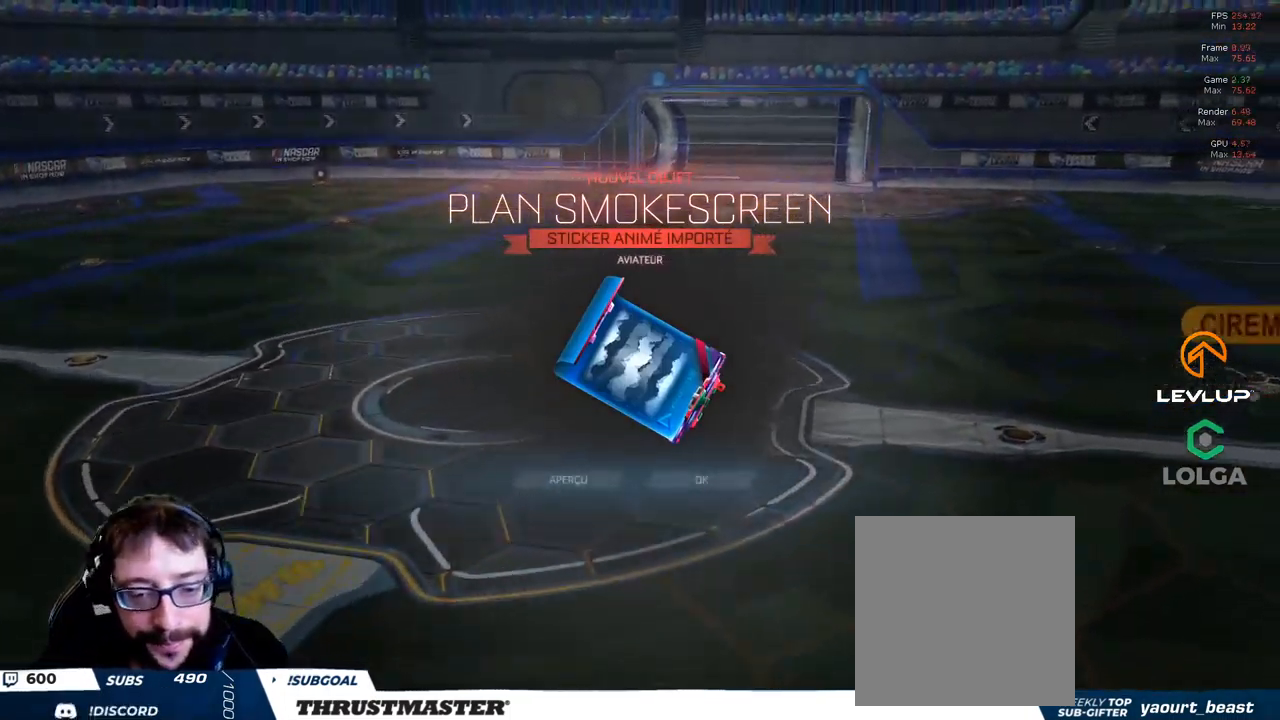
{"dt_ms": 500, "buttons": [], "left_stick": "center", "right_stick": "center", "events": [[233, "A", "down"], [350, "A", "up"], [383, "A", "down"], [383, "R2", "up"], [433, "A", "up"]]}
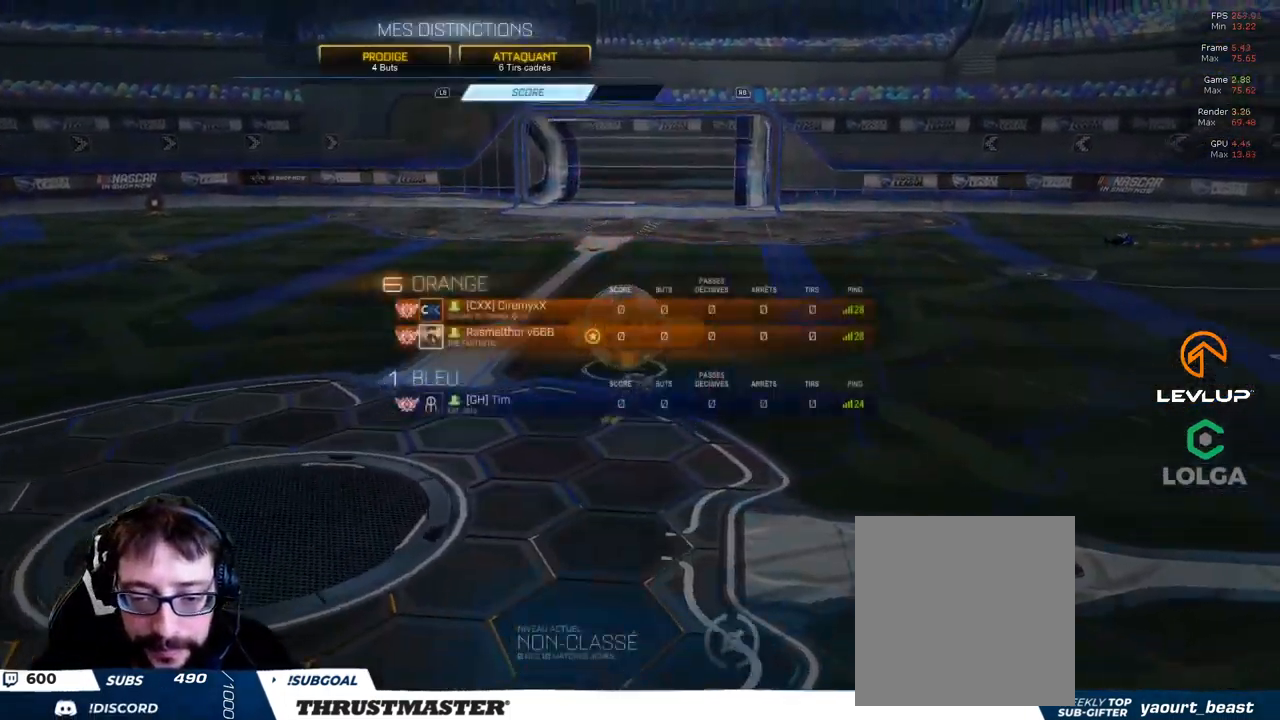
{"dt_ms": 500, "buttons": ["R2"], "left_stick": "center", "right_stick": "center", "events": [[67, "R2", "down"]]}
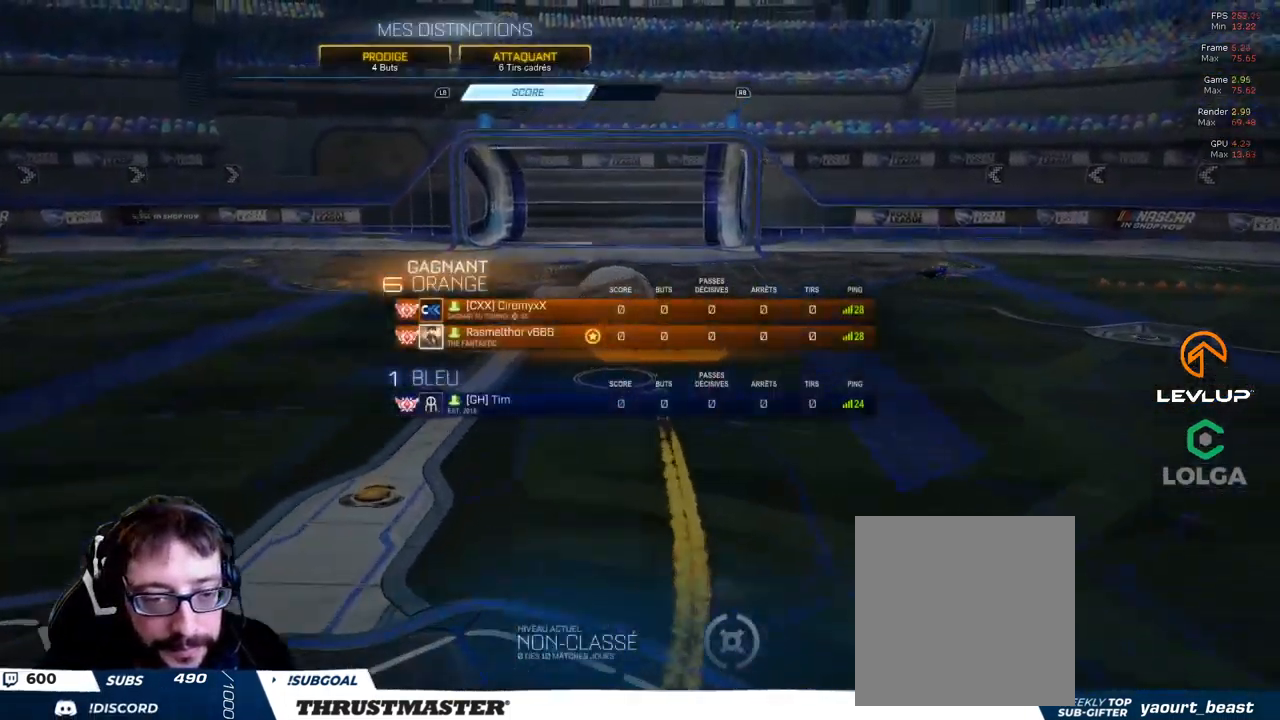
{"dt_ms": 500, "buttons": ["R2"], "left_stick": "center", "right_stick": "center", "events": []}
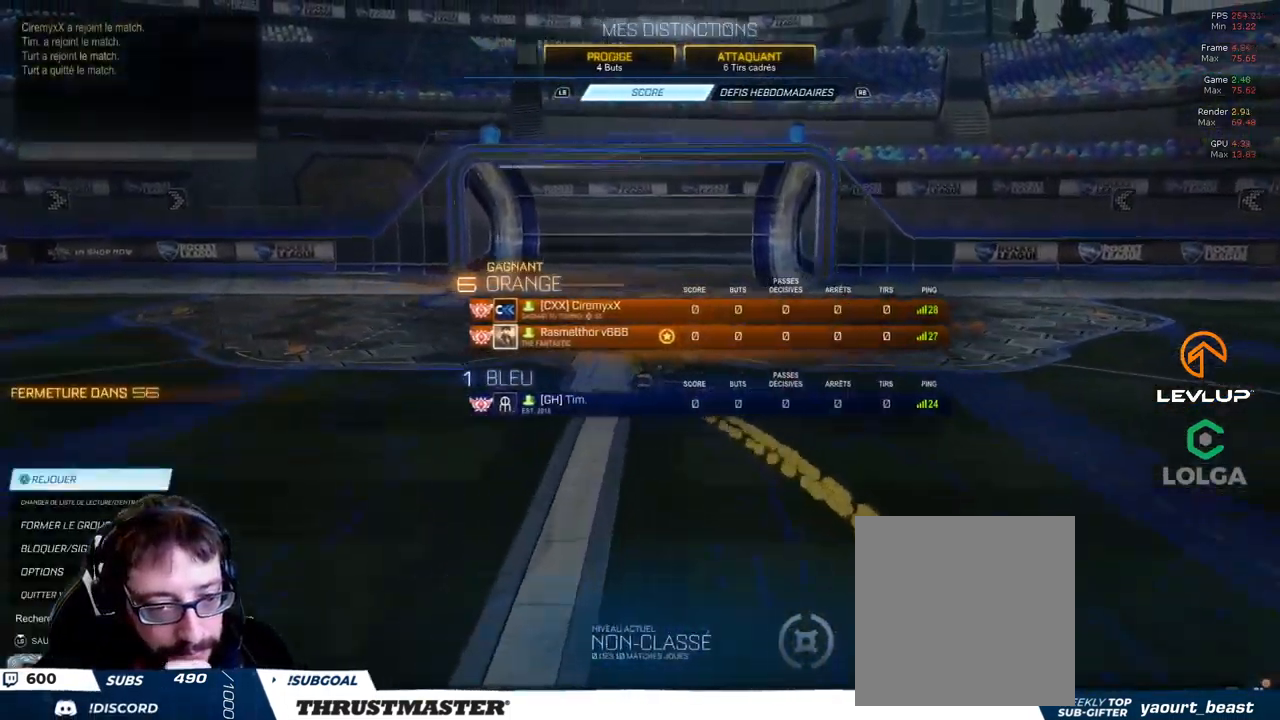
{"dt_ms": 500, "buttons": ["R2"], "left_stick": "center", "right_stick": "center", "events": [[183, "R2", "up"], [250, "R2", "down"], [450, "A", "down"], [484, "A", "up"]]}
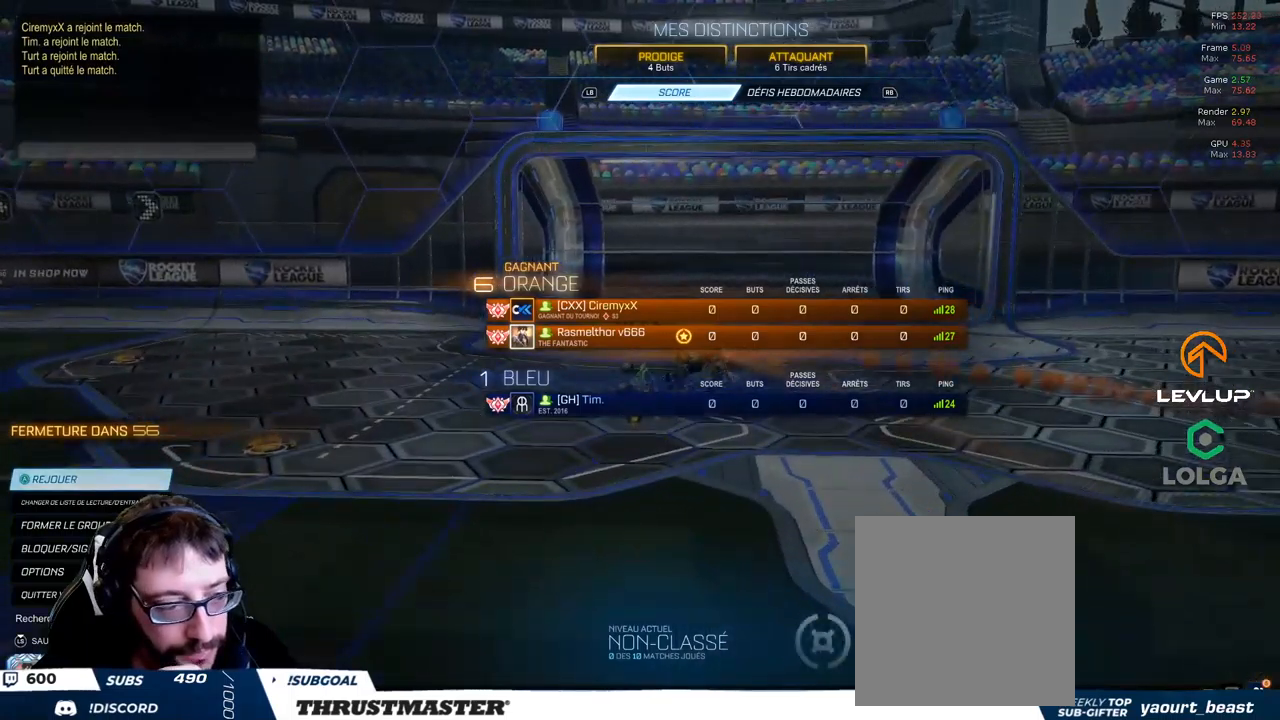
{"dt_ms": 1000, "buttons": [], "left_stick": "center", "right_stick": "center"}
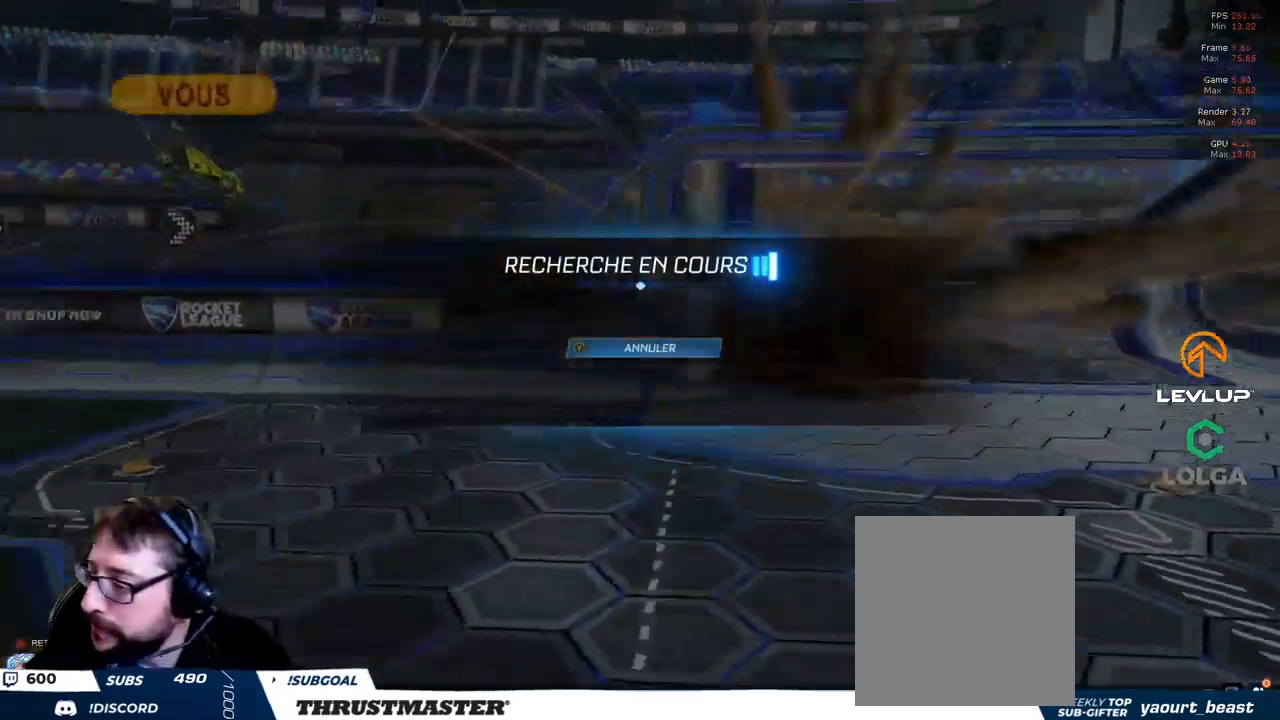
{"dt_ms": 500, "buttons": [], "left_stick": "center", "right_stick": "center", "events": [[34, "R2", "down"], [84, "R2", "up"]]}
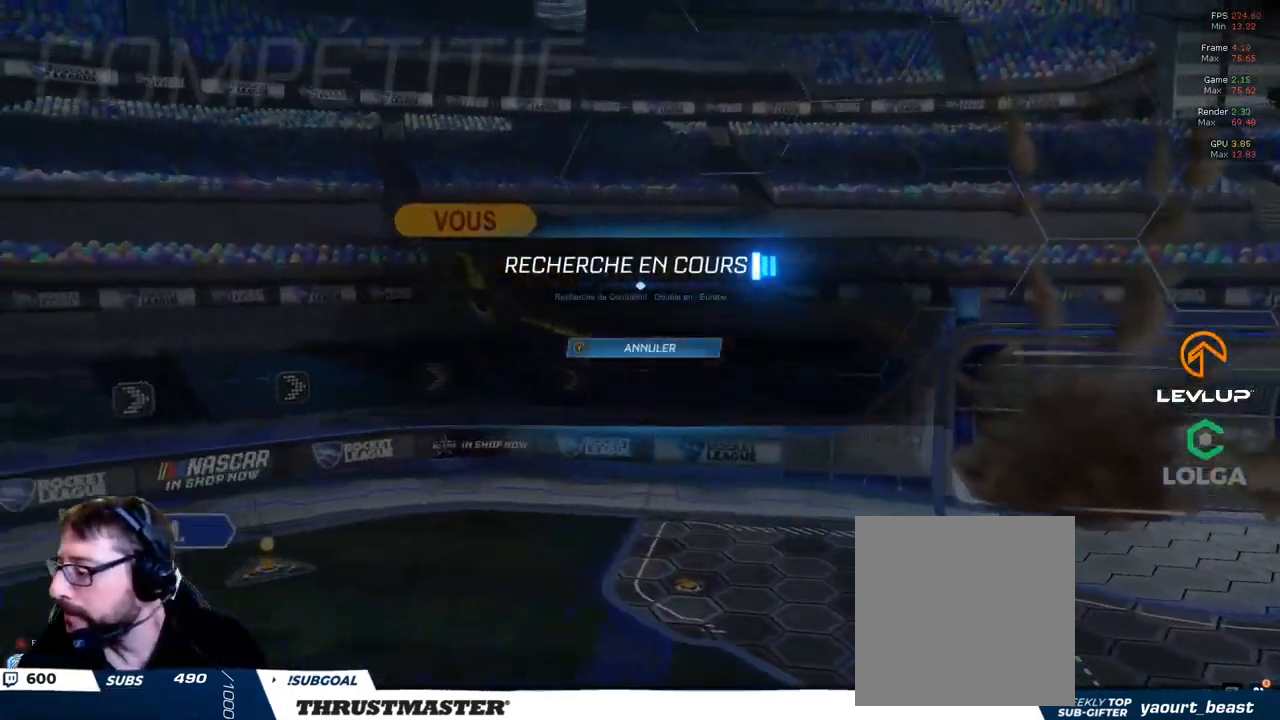
{"dt_ms": 500, "buttons": ["R2"], "left_stick": "center", "right_stick": "center", "events": [[500, "R2", "down"]]}
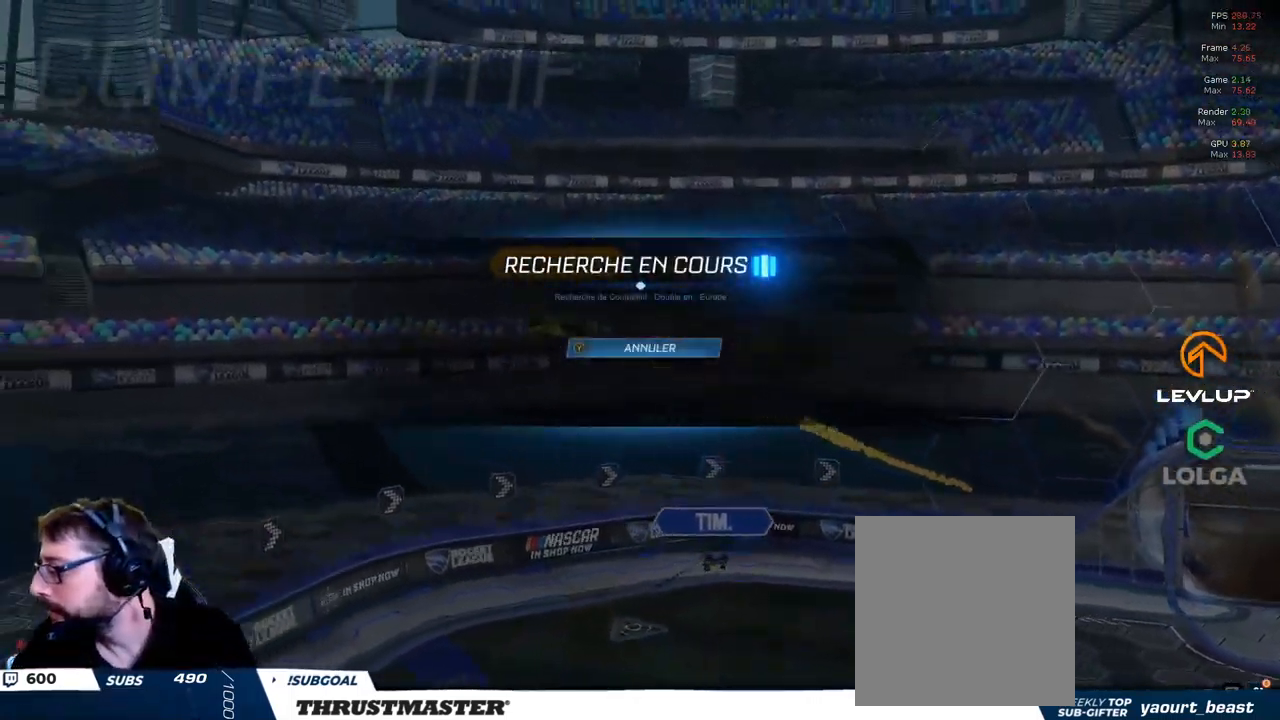
{"dt_ms": 500, "buttons": ["R2"], "left_stick": "center", "right_stick": "center", "events": [[134, "R2", "up"], [267, "R2", "down"], [400, "R2", "up"], [467, "R2", "down"]]}
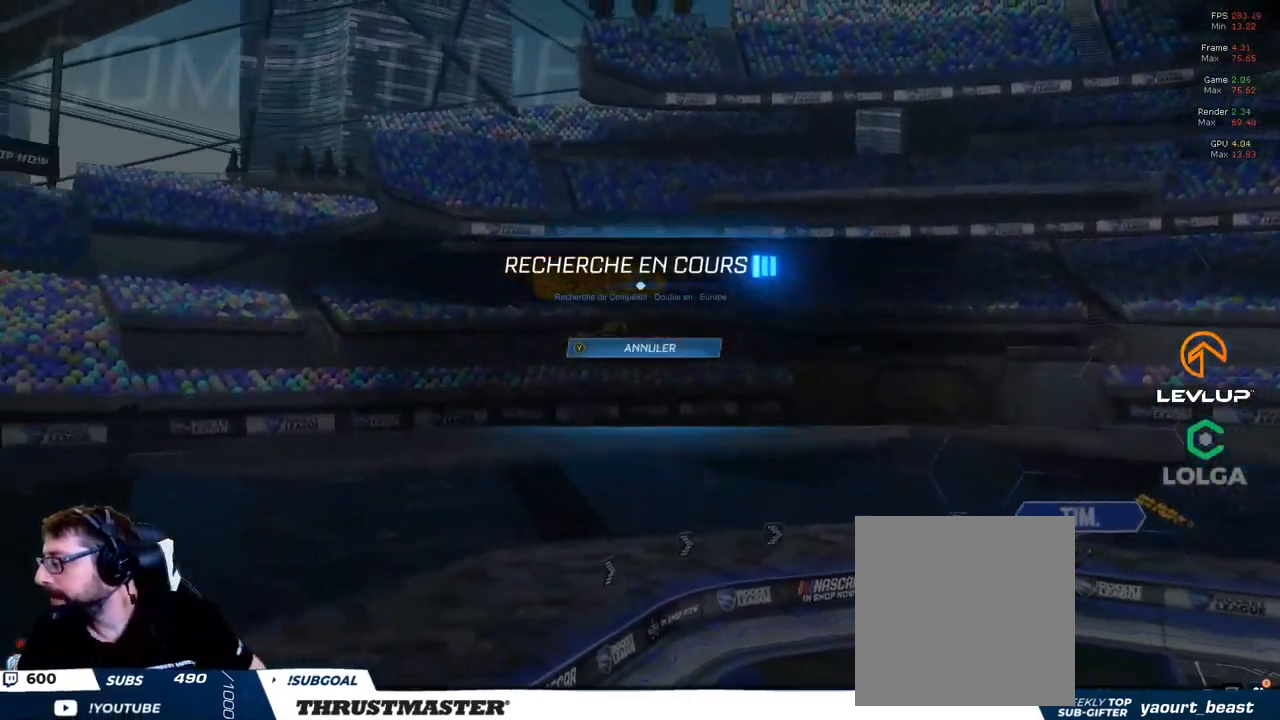
{"dt_ms": 500, "buttons": ["R2"], "left_stick": "center", "right_stick": "center", "events": []}
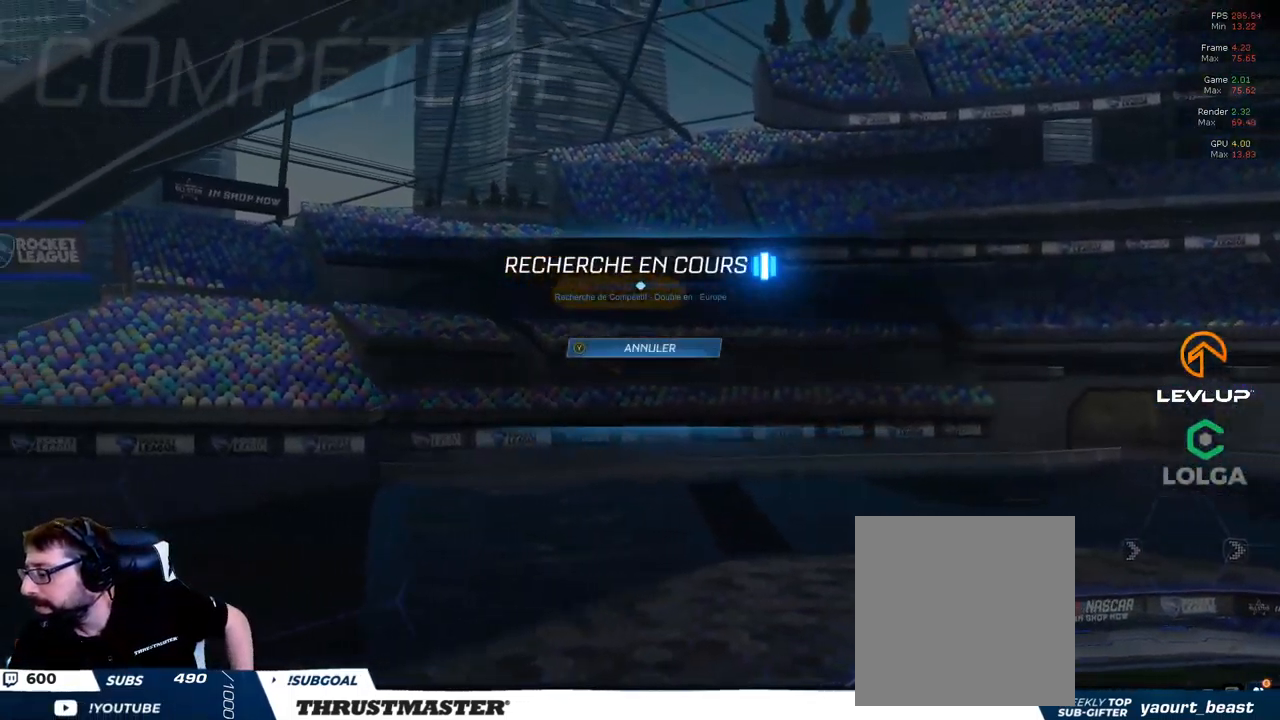
{"dt_ms": 500, "buttons": ["R2"], "left_stick": "center", "right_stick": "center", "events": []}
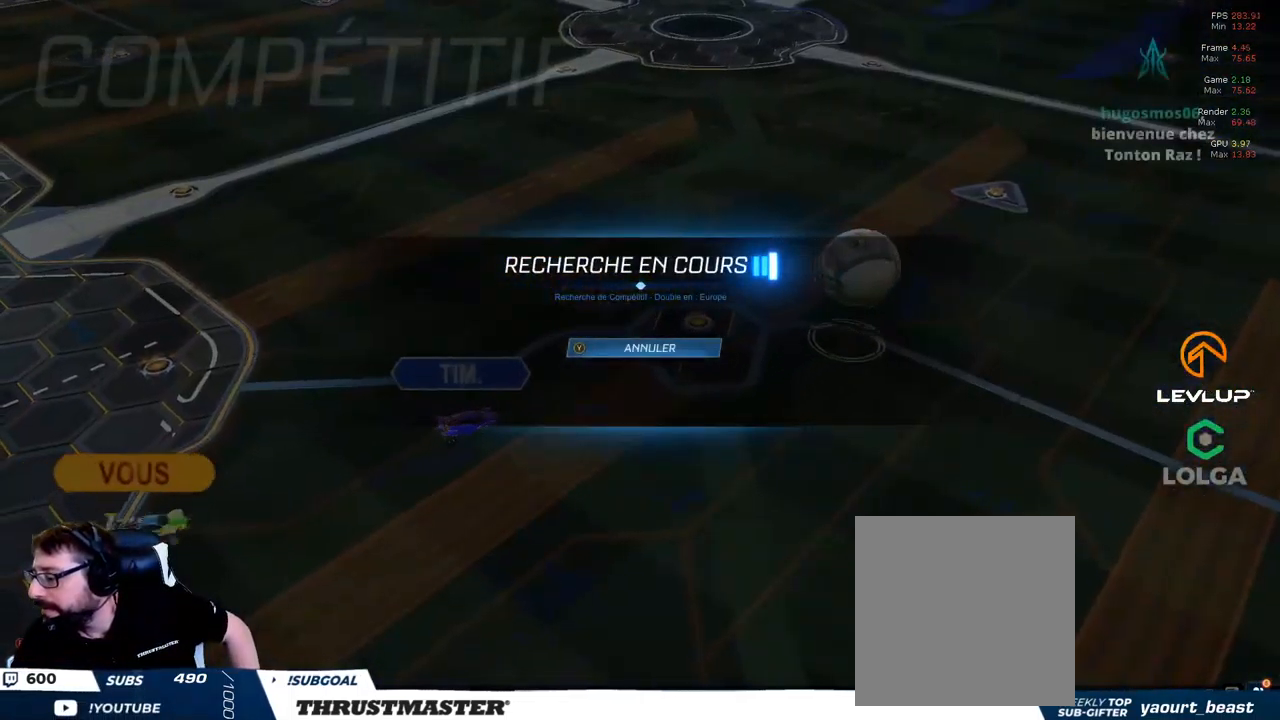
{"dt_ms": 500, "buttons": ["R2"], "left_stick": "center", "right_stick": "center", "events": []}
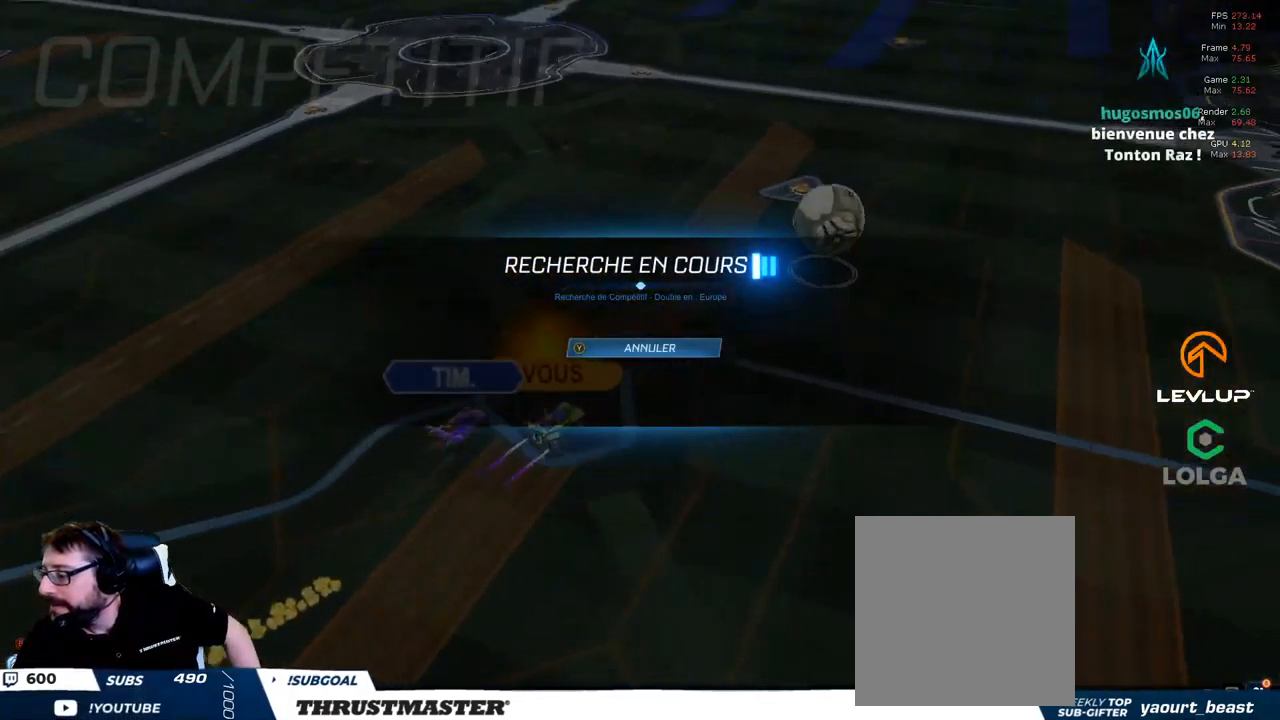
{"dt_ms": 500, "buttons": ["R2"], "left_stick": "center", "right_stick": "center", "events": []}
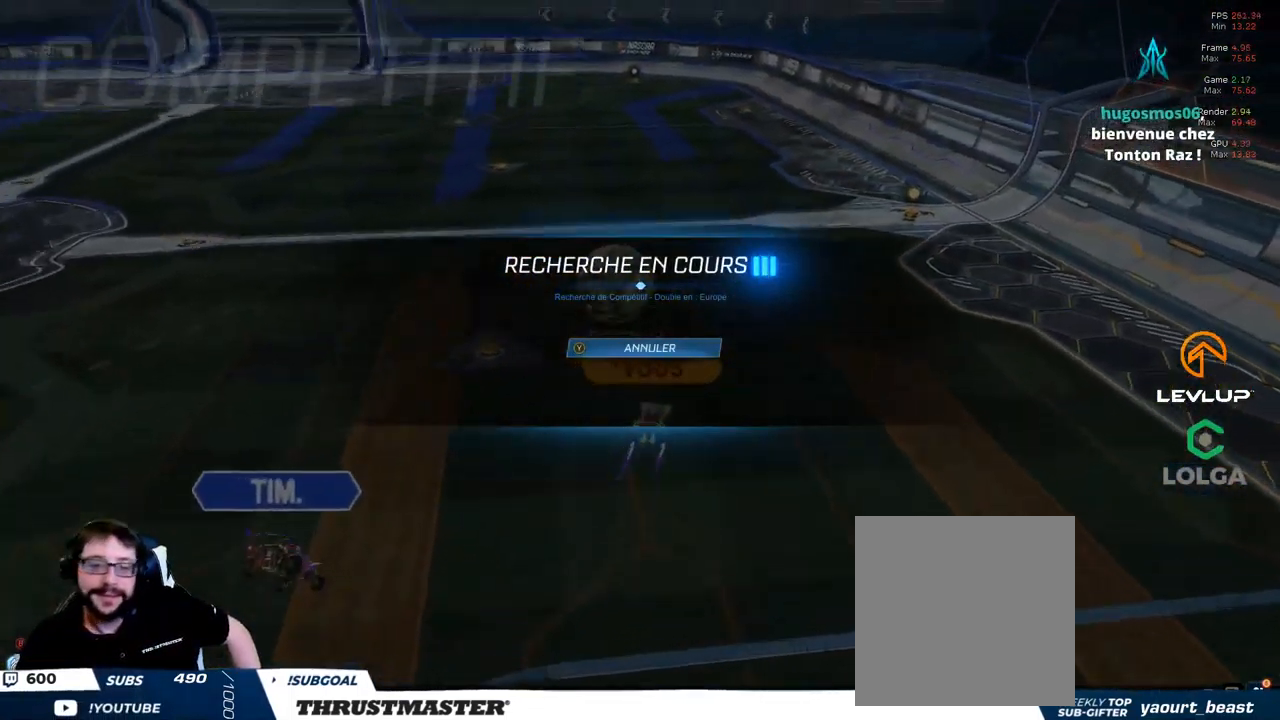
{"dt_ms": 500, "buttons": ["R2"], "left_stick": "center", "right_stick": "center", "events": []}
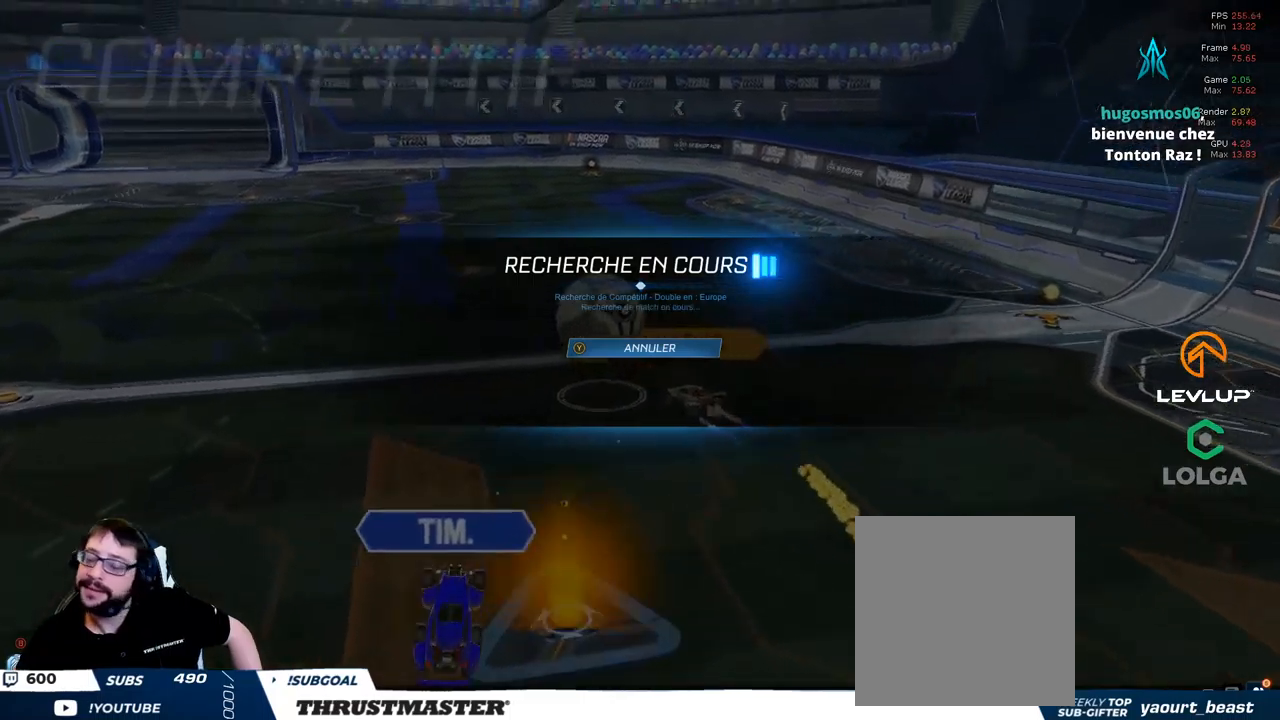
{"dt_ms": 500, "buttons": [], "left_stick": "center", "right_stick": "center", "events": [[333, "R2", "up"]]}
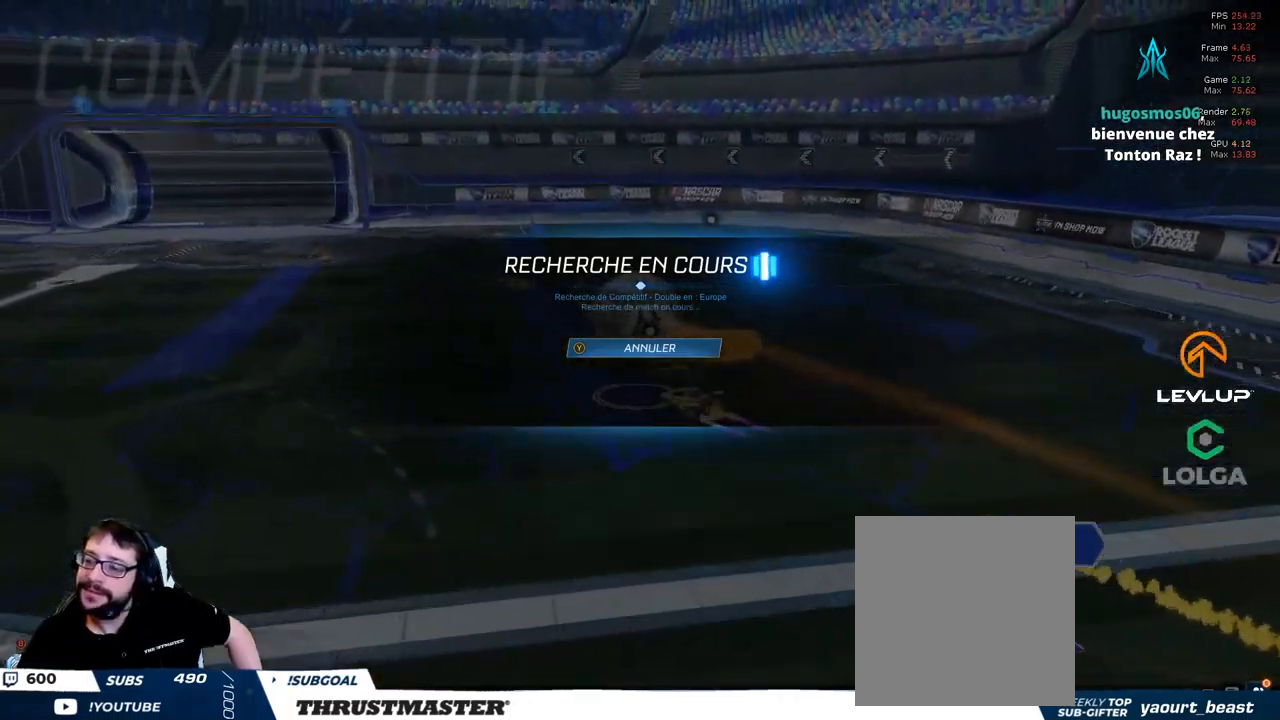
{"dt_ms": 500, "buttons": ["R2"], "left_stick": "center", "right_stick": "center", "events": [[100, "R2", "down"]]}
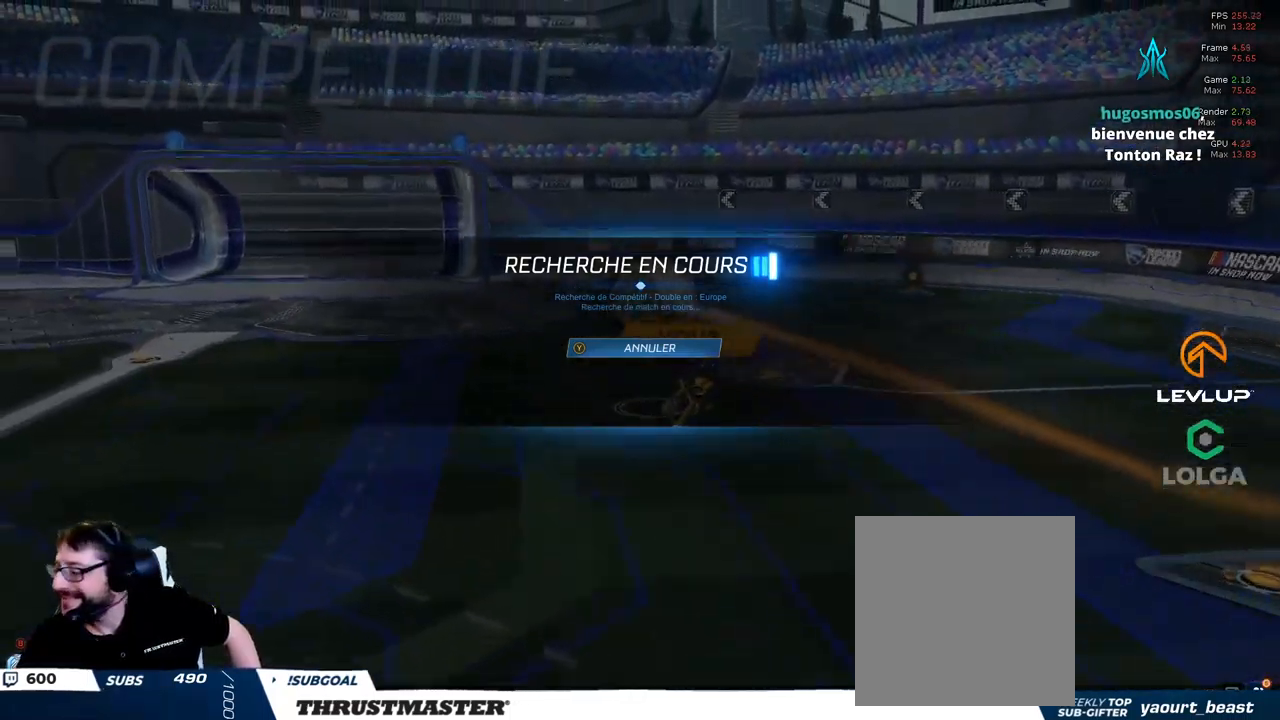
{"dt_ms": 500, "buttons": ["R2"], "left_stick": "center", "right_stick": "center", "events": []}
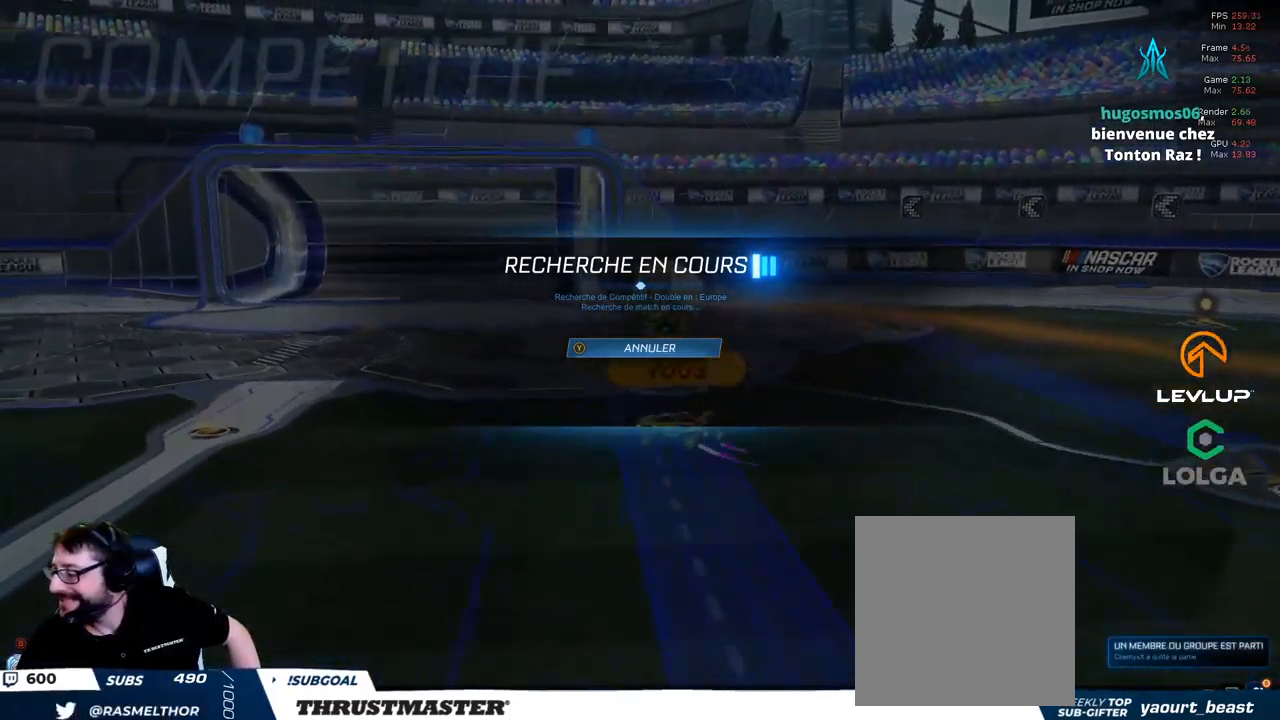
{"dt_ms": 500, "buttons": [], "left_stick": "center", "right_stick": "center", "events": [[500, "R2", "up"]]}
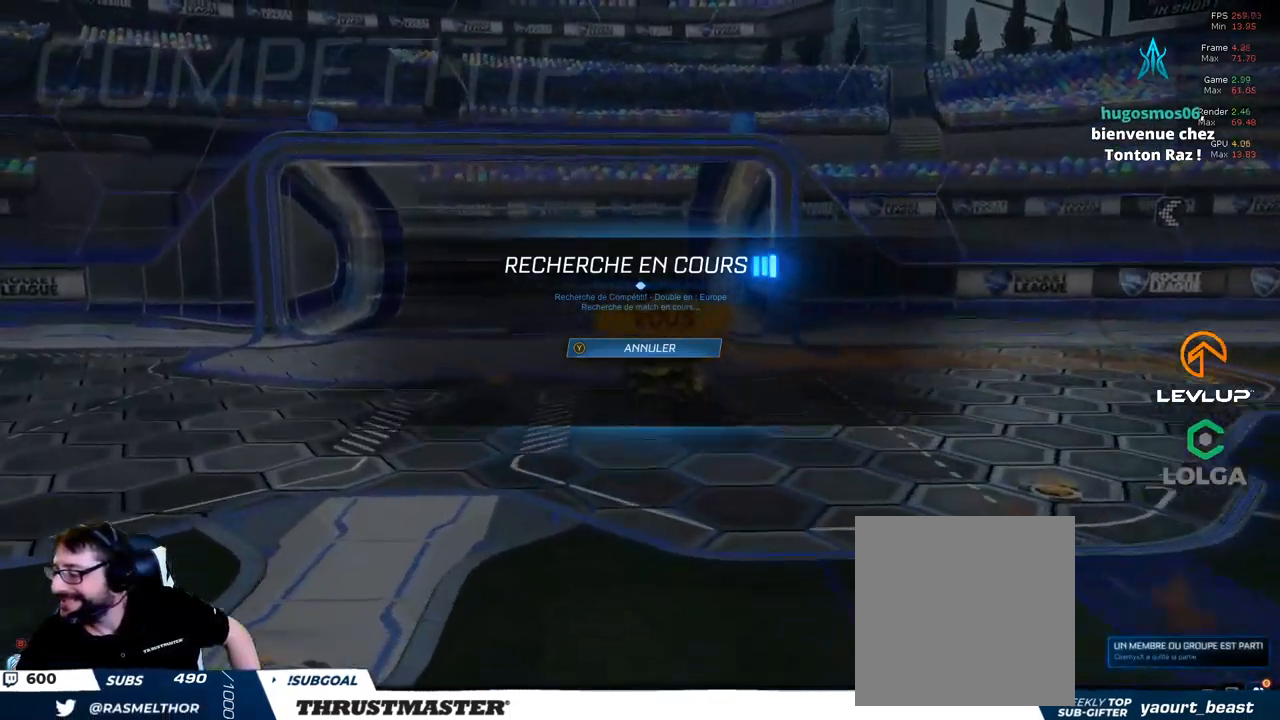
{"dt_ms": 500, "buttons": ["R2"], "left_stick": "center", "right_stick": "center", "events": [[250, "R2", "down"]]}
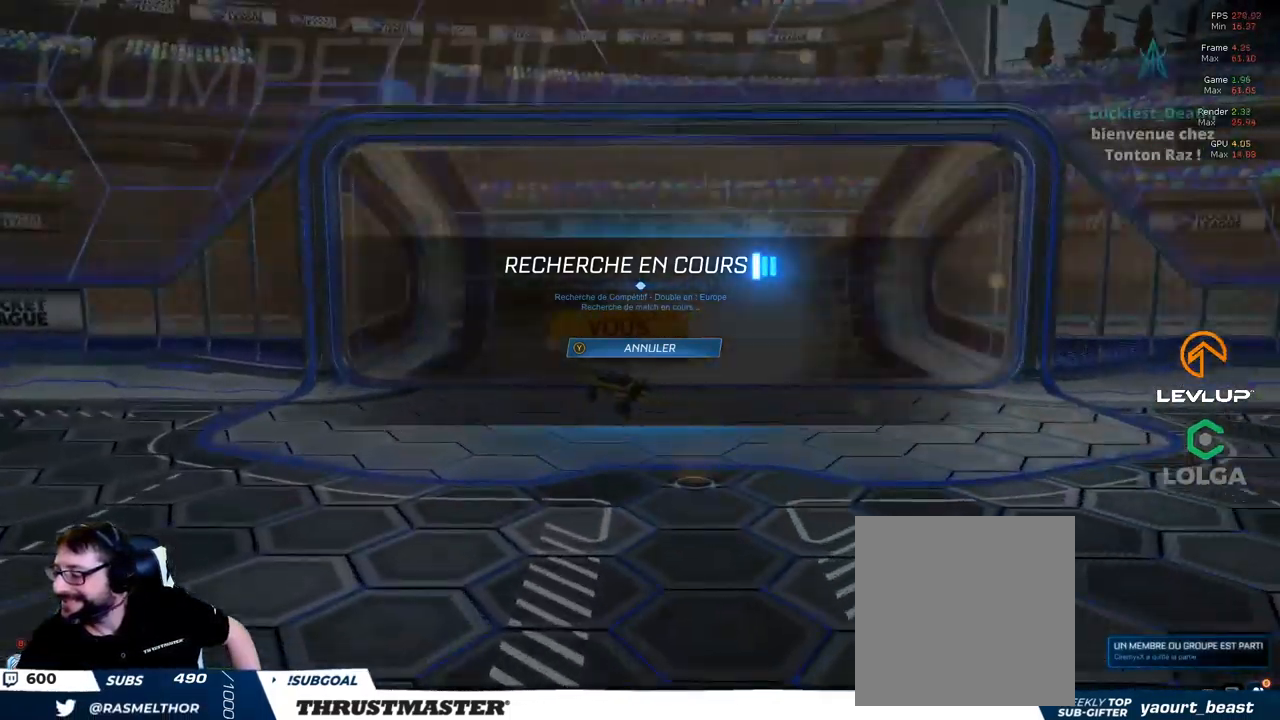
{"dt_ms": 500, "buttons": [], "left_stick": "center", "right_stick": "center", "events": [[450, "R2", "up"]]}
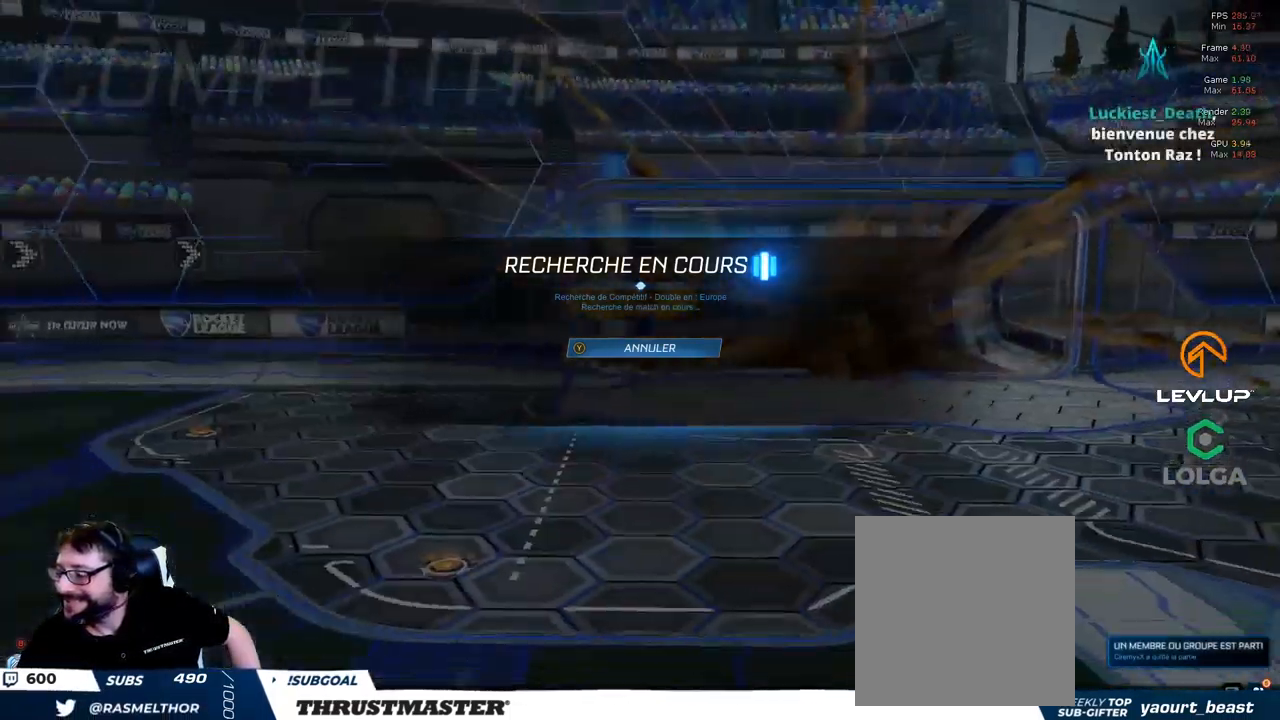
{"dt_ms": 500, "buttons": ["R2"], "left_stick": "center", "right_stick": "center", "events": [[166, "R2", "down"]]}
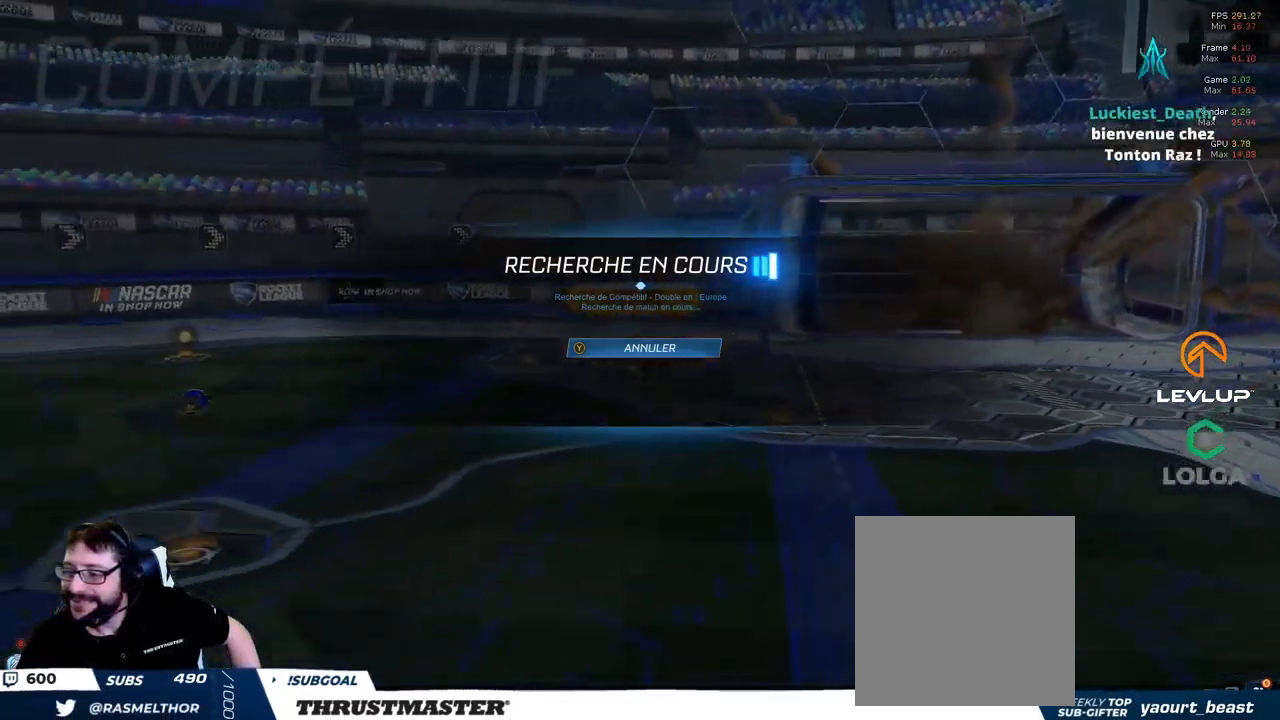
{"dt_ms": 500, "buttons": ["R2"], "left_stick": "center", "right_stick": "center", "events": []}
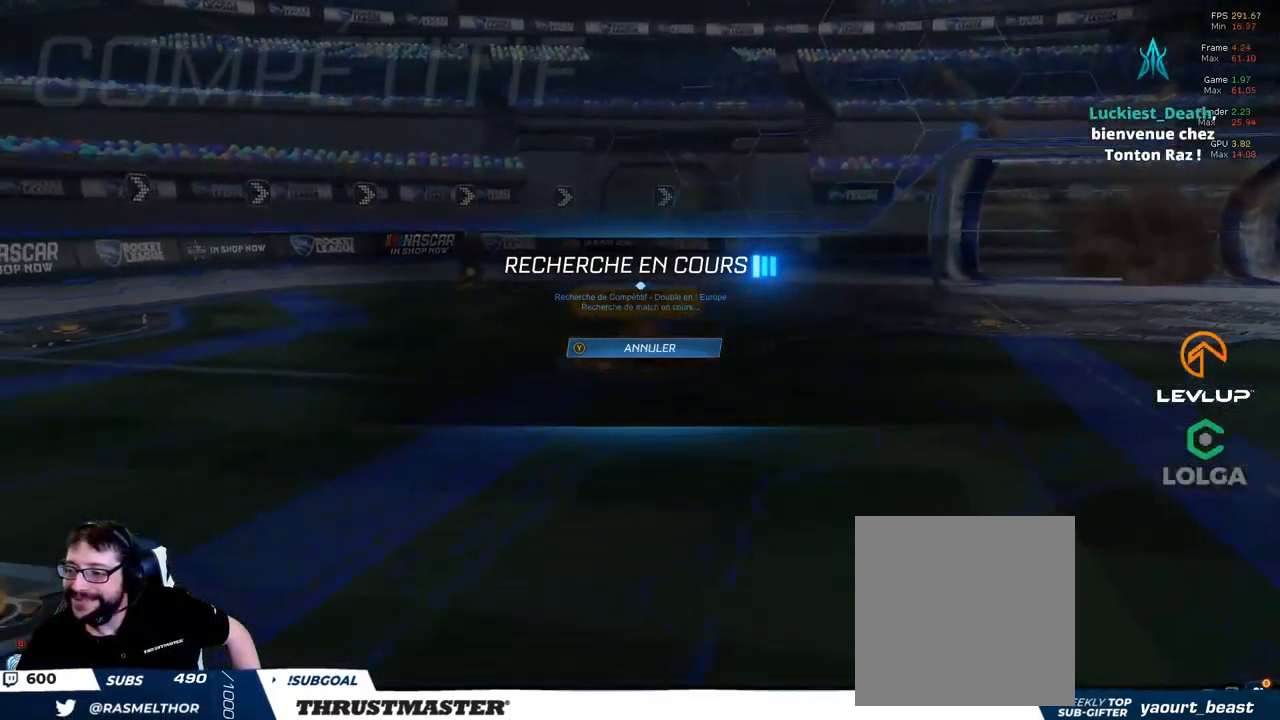
{"dt_ms": 500, "buttons": ["R2"], "left_stick": "center", "right_stick": "center", "events": []}
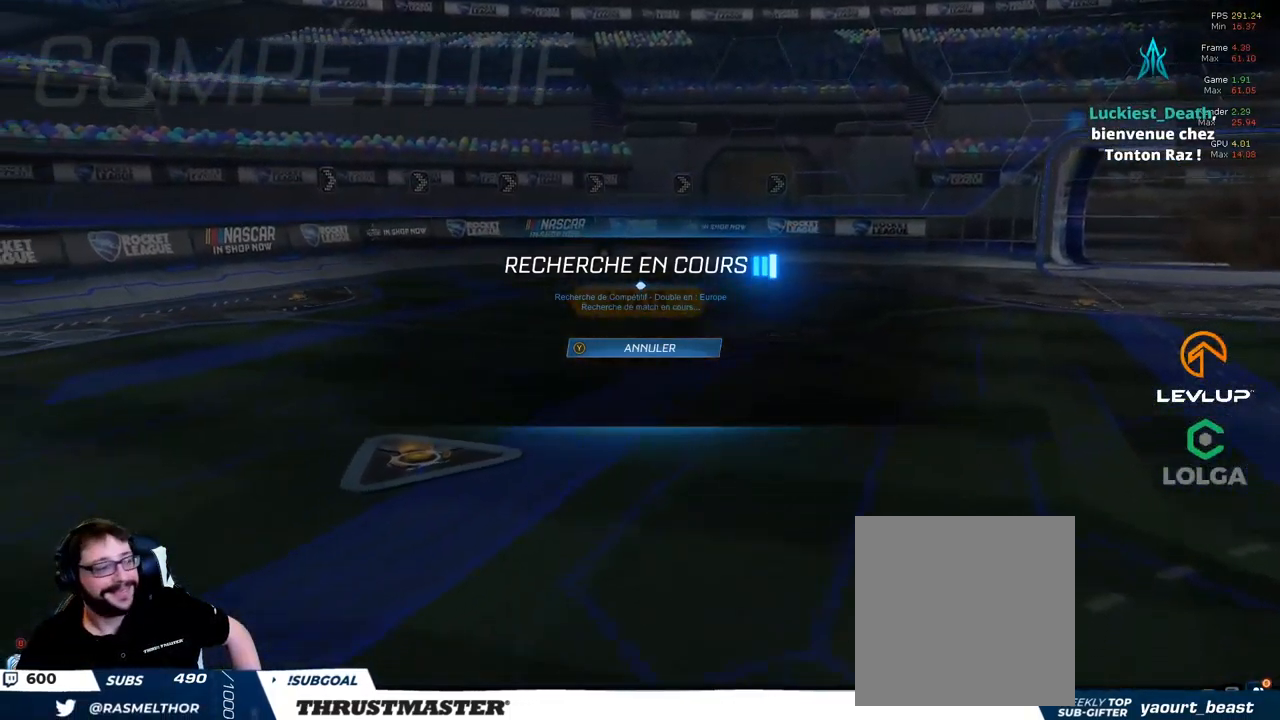
{"dt_ms": 500, "buttons": ["R2"], "left_stick": "center", "right_stick": "center", "events": []}
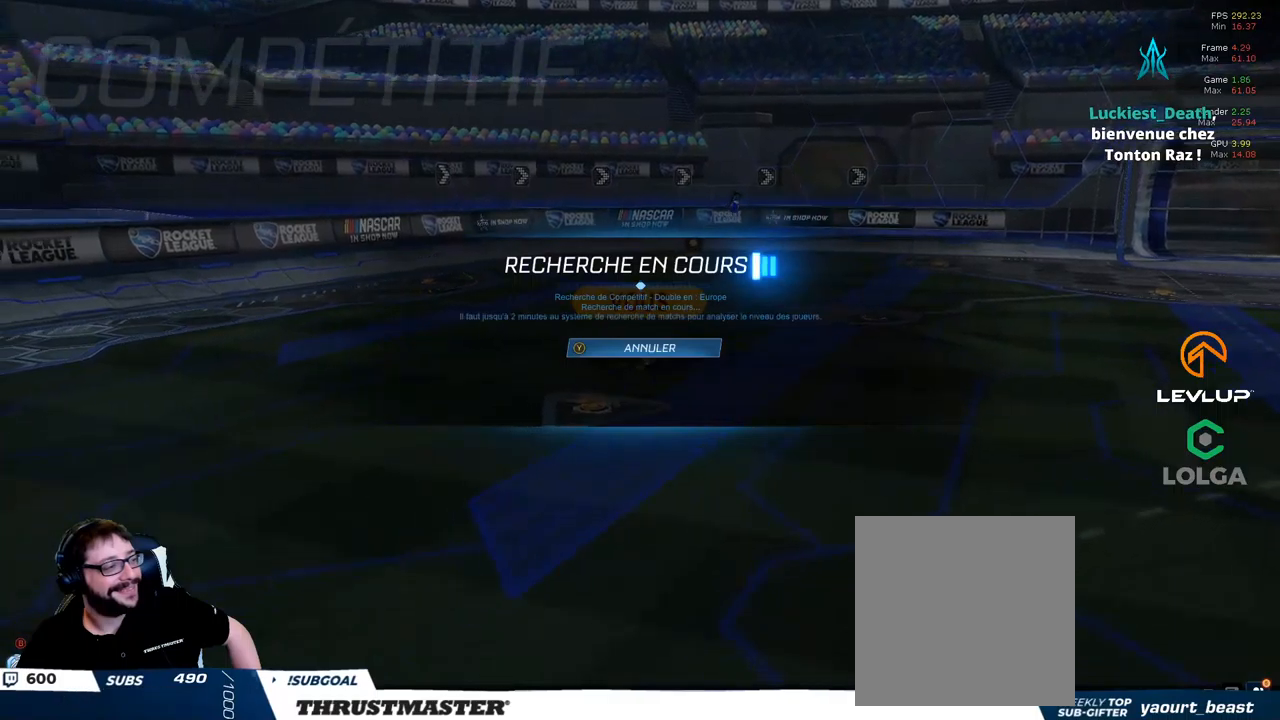
{"dt_ms": 500, "buttons": ["R2"], "left_stick": "center", "right_stick": "center", "events": [[350, "R2", "up"], [500, "R2", "down"]]}
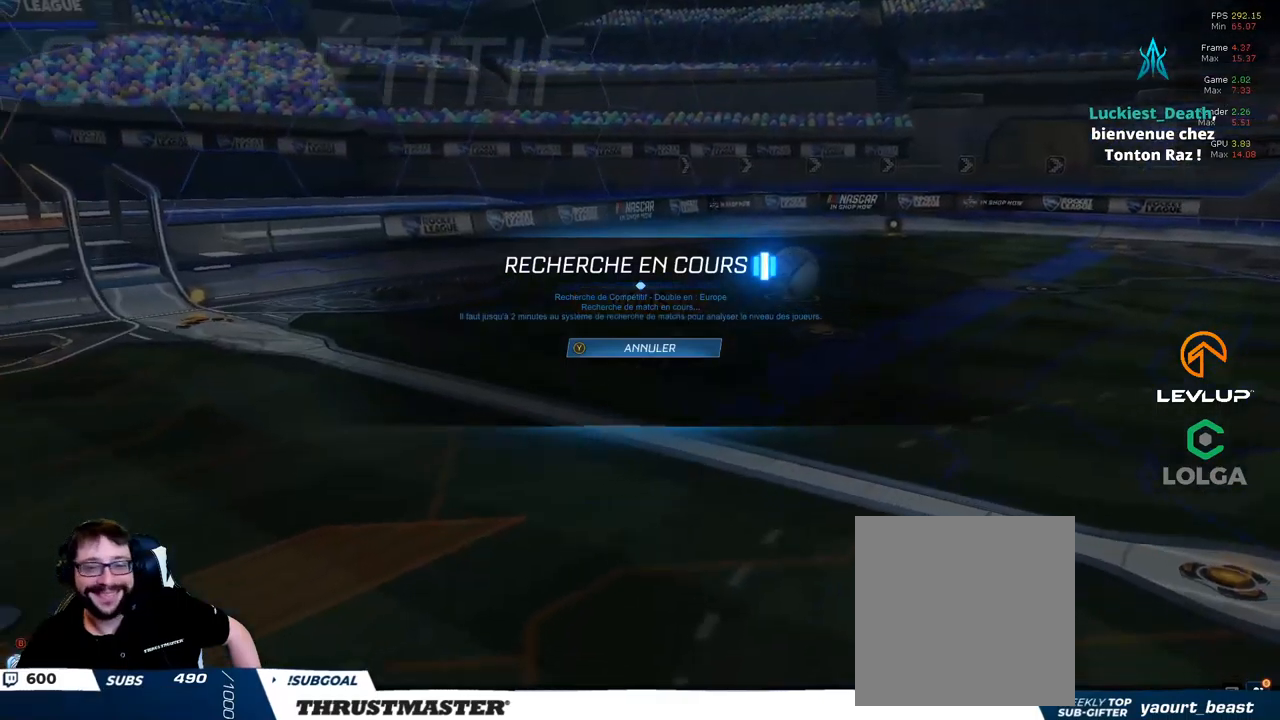
{"dt_ms": 500, "buttons": ["R2"], "left_stick": "center", "right_stick": "center", "events": [[400, "R2", "up"], [450, "R2", "down"]]}
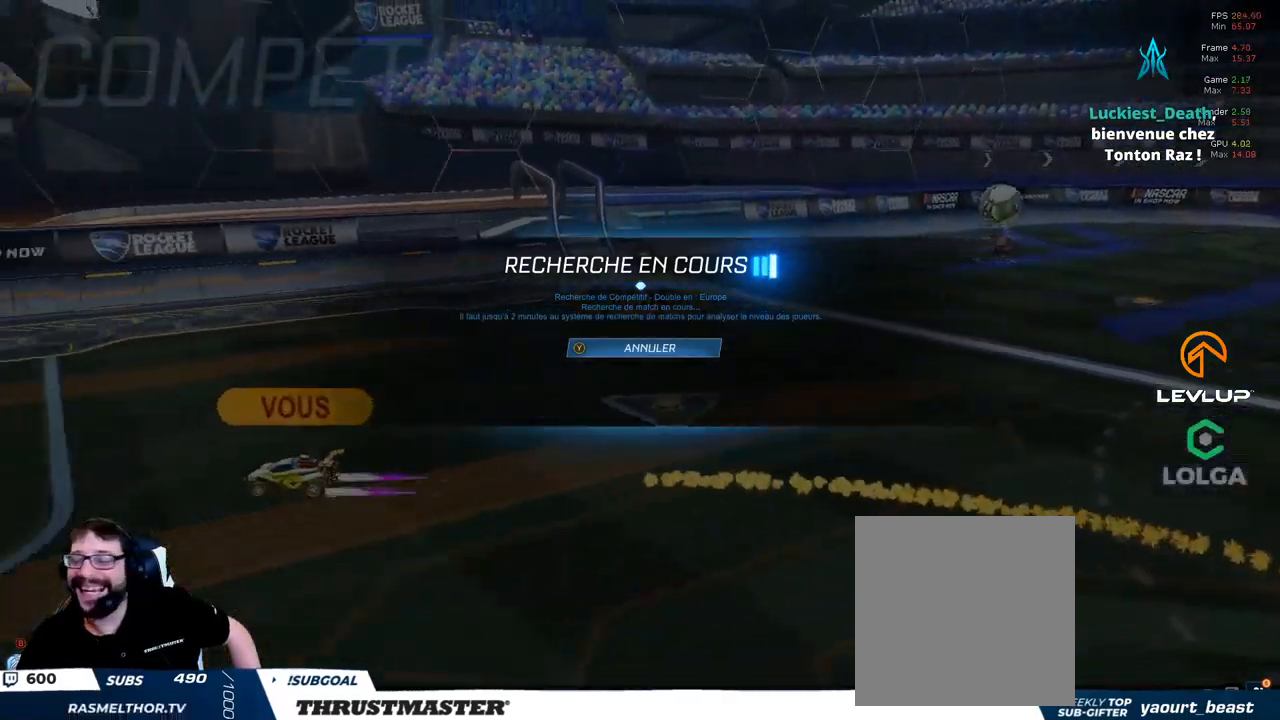
{"dt_ms": 500, "buttons": ["R2"], "left_stick": "center", "right_stick": "center", "events": []}